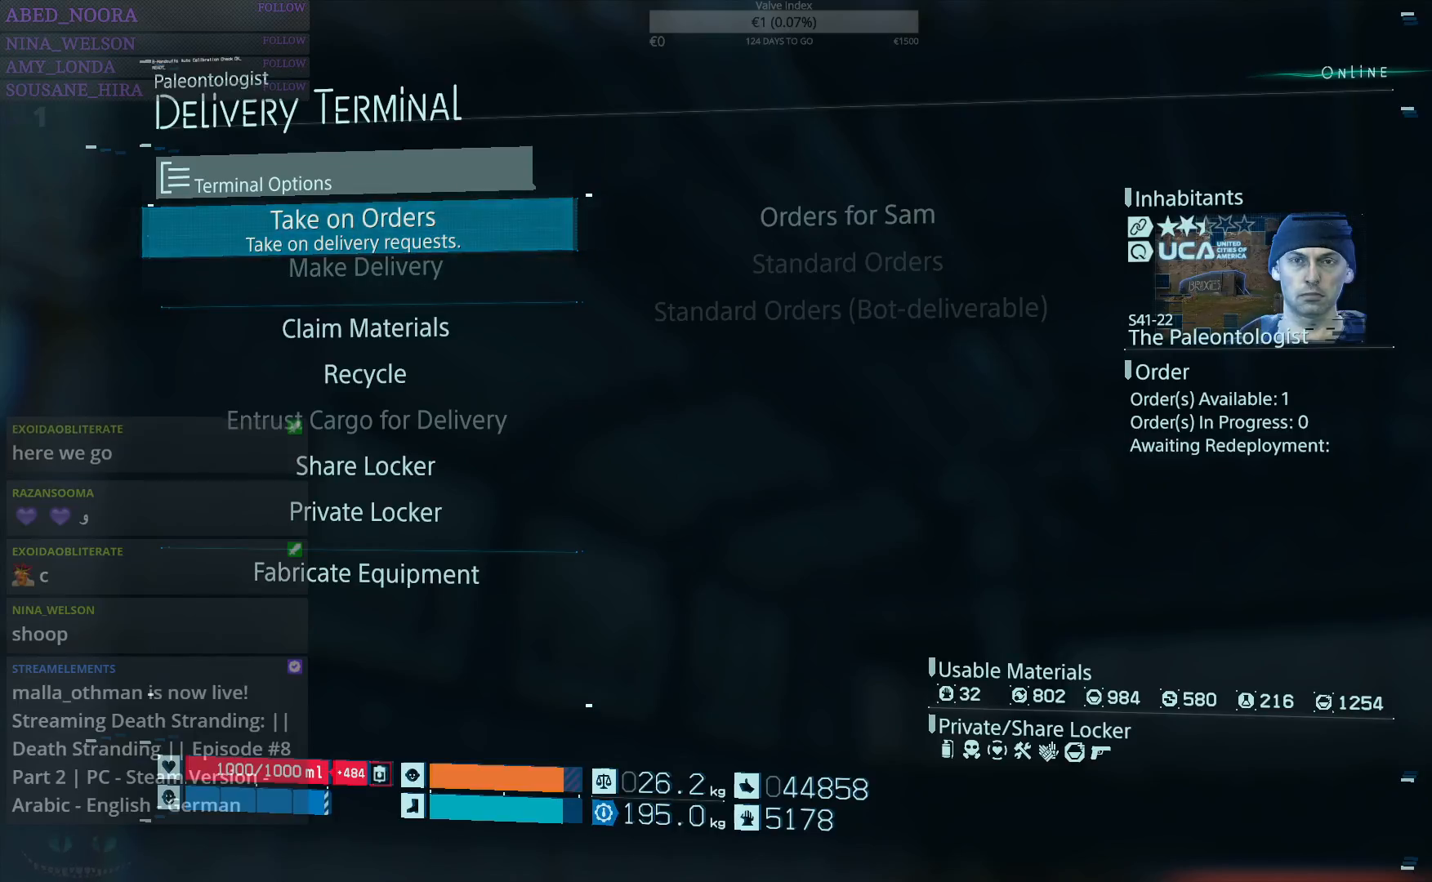
Gameplay with a controller (PlayStation layout); each line is a JSON object with the inputs held at the frame after it. "events" lists button and stick changes between this image and that frame as [ms after this image, input, new state], when the widget could be followed in between. Not read: TOUCHPAD.
{"buttons": [], "left_stick": "center", "right_stick": "center", "events": [[33, "CROSS", "down"], [133, "CROSS", "up"]]}
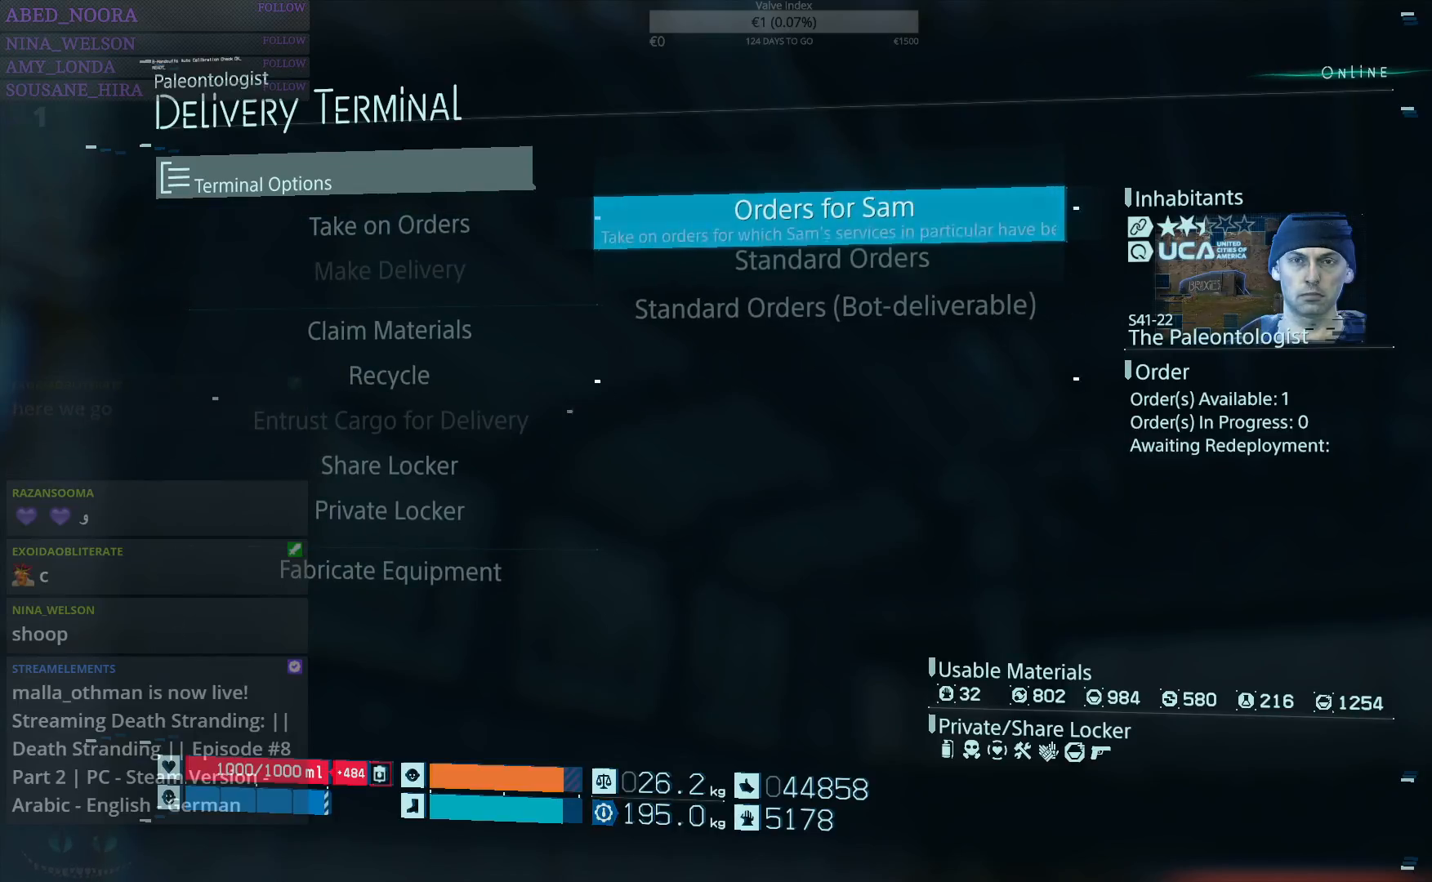
{"buttons": [], "left_stick": "center", "right_stick": "center", "events": [[167, "CROSS", "down"], [233, "CROSS", "up"]]}
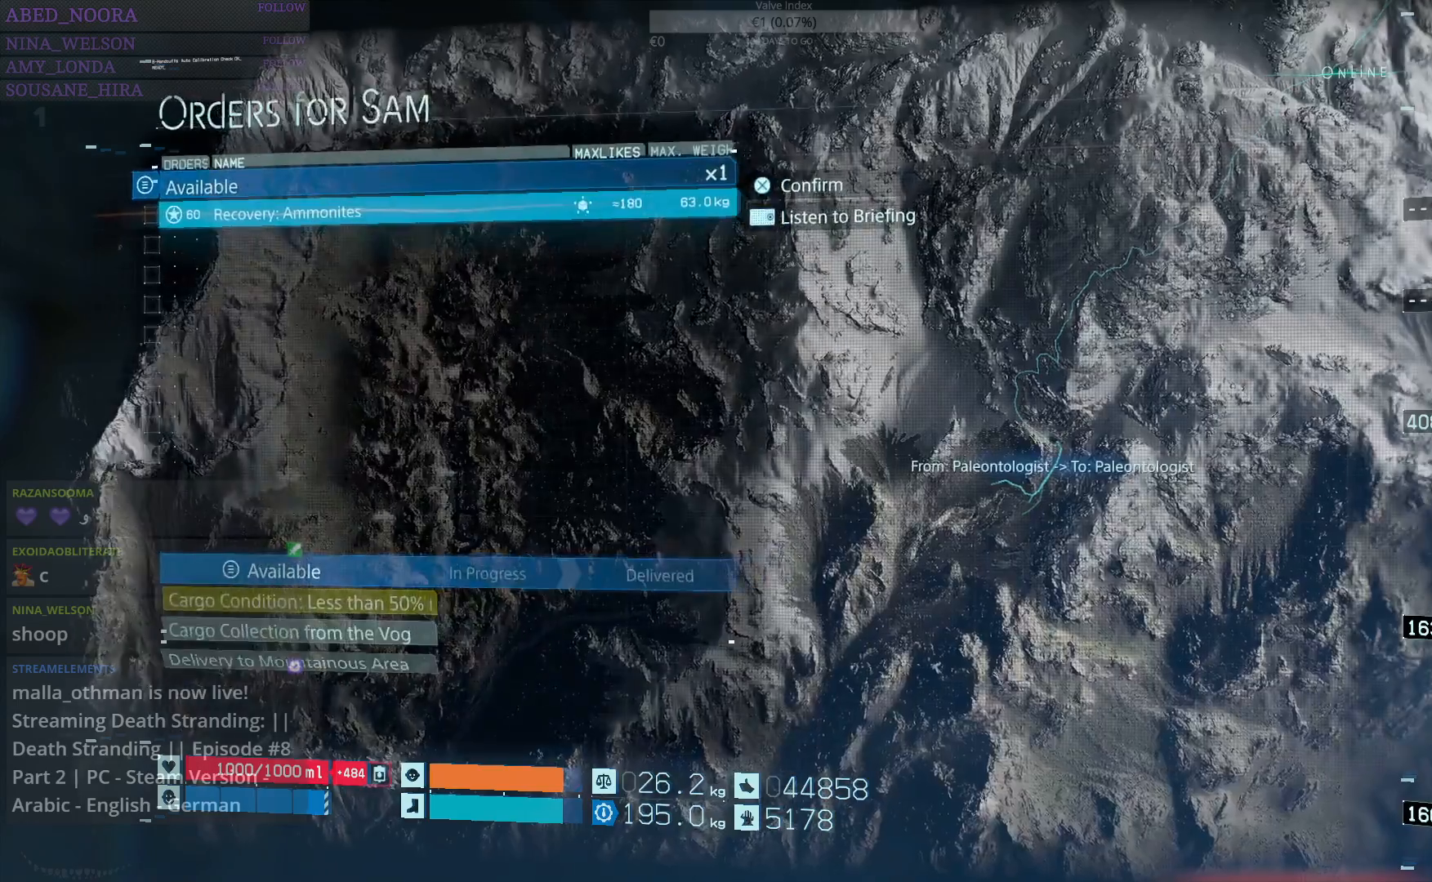
{"buttons": [], "left_stick": "center", "right_stick": "center", "events": []}
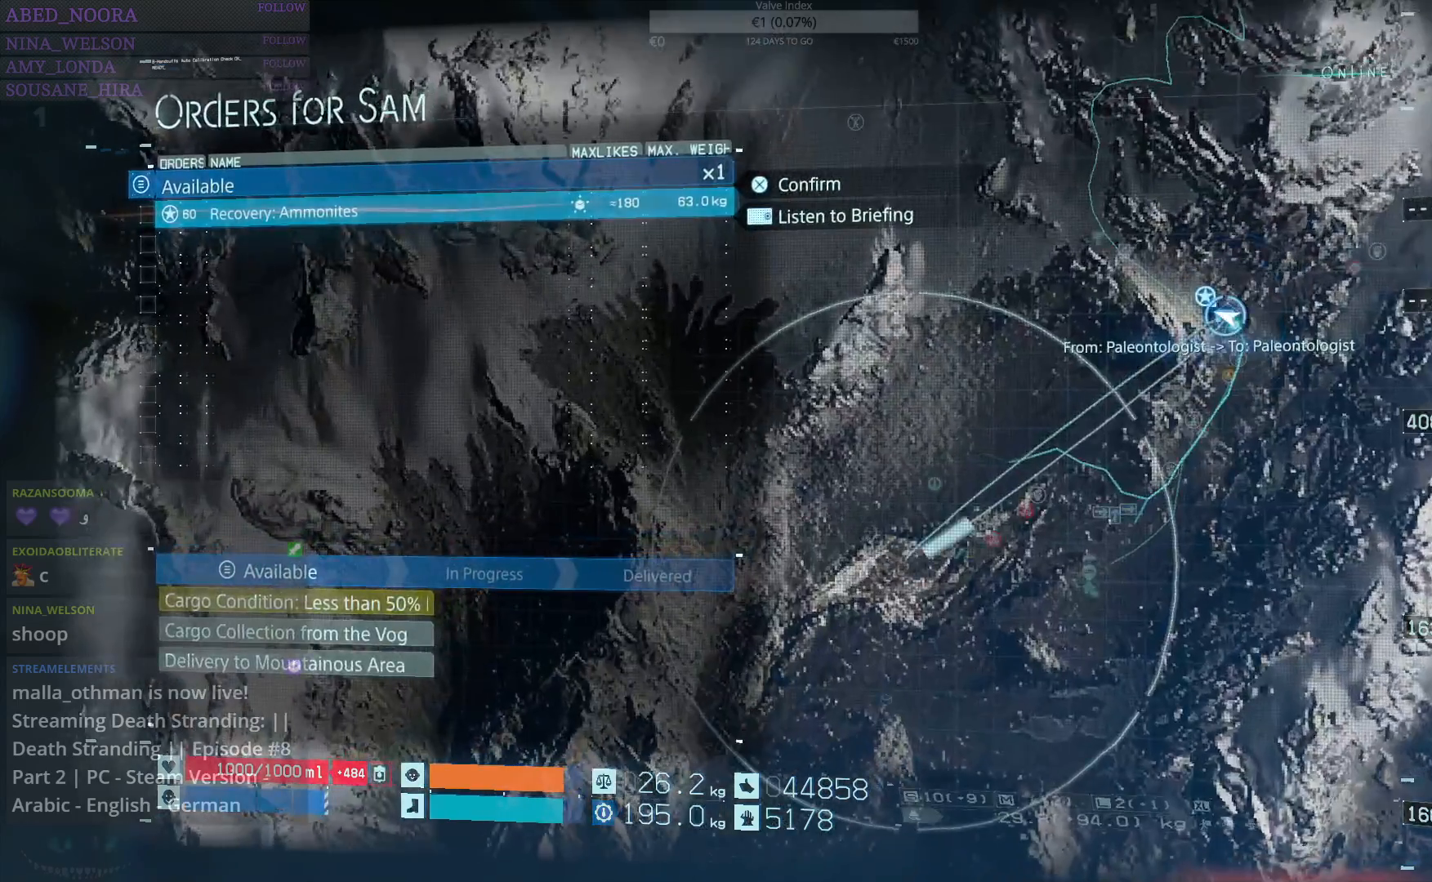
{"buttons": [], "left_stick": "center", "right_stick": "center", "events": [[117, "DPAD_DOWN", "down"], [200, "DPAD_DOWN", "up"]]}